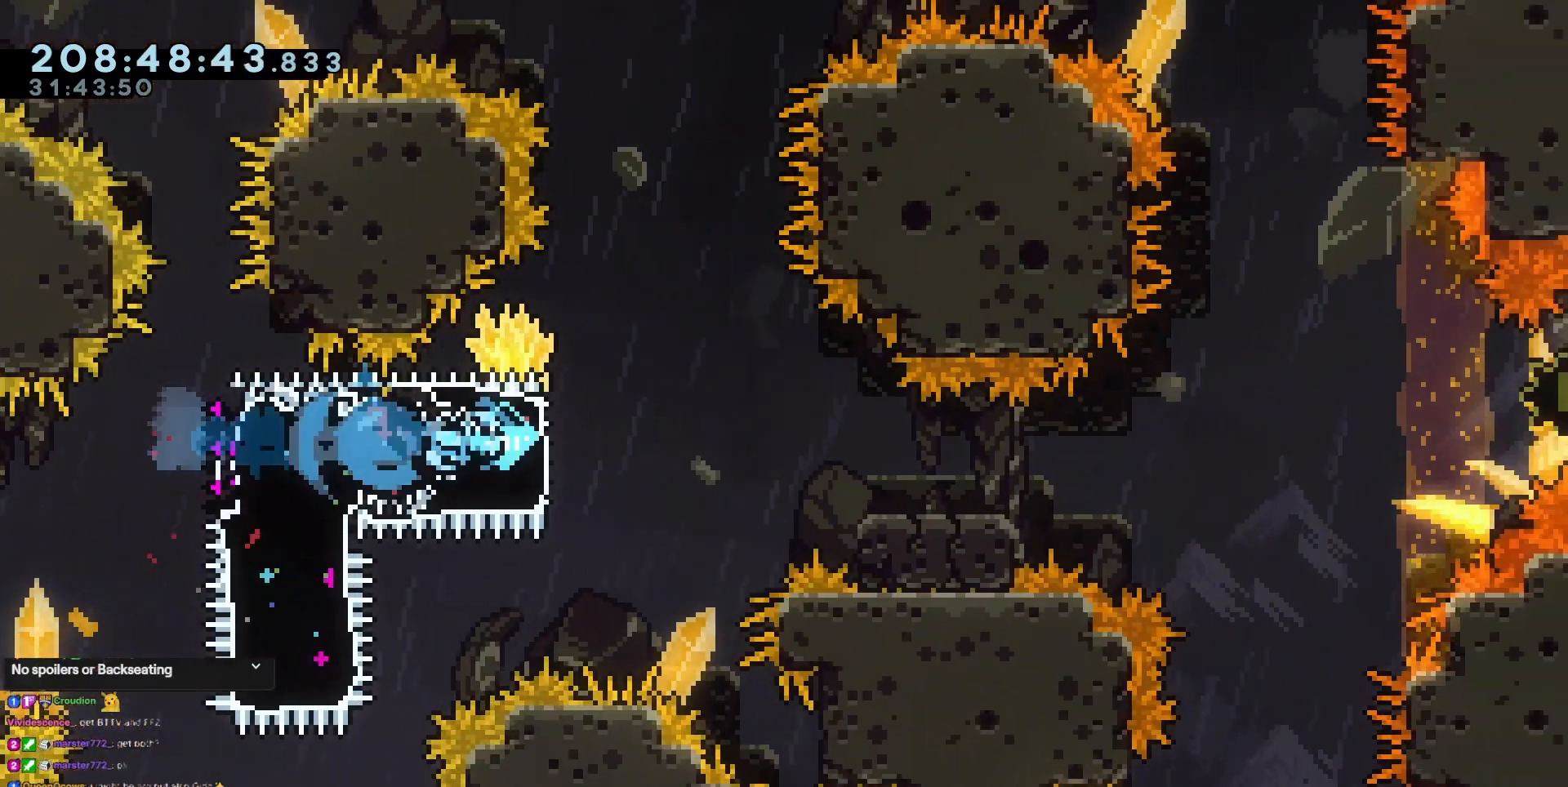
Gameplay with keyboard; each line is a JSON object with the keys held at the frame after it. "events" lists presses ("down") and releases ("up") of "dash", "demo", "demo2", "down", "grab", "jump", "jump2", "jump3", "jump4", "left", "right" and "up" between this image and that frame as [ms after this image, input, new state], when the widget could be followed in between. No other keys are recorded. Mouse input is not recorded. Key names are as the overlay labels them; some are game actions (e.g. jump) rather than physical keys.
{"keys": ["grab", "jump3", "right"], "events": [[133, "dash", "down"], [133, "down", "down"], [133, "jump3", "down"], [133, "right", "down"], [183, "left", "up"], [233, "down", "up"], [233, "jump3", "up"], [267, "dash", "up"], [500, "jump3", "down"]]}
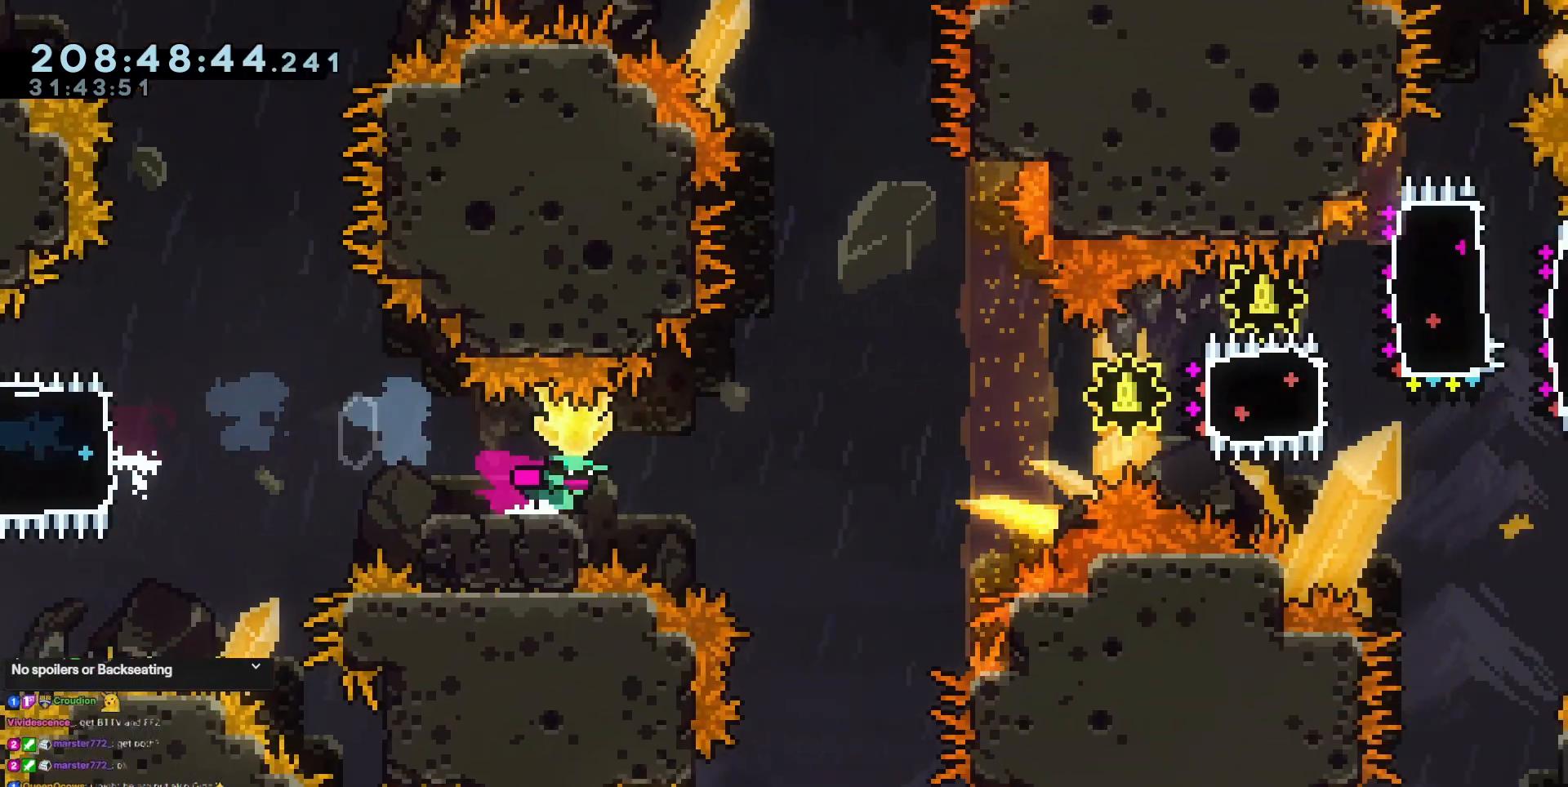
{"keys": ["grab", "right"], "events": [[434, "jump3", "up"]]}
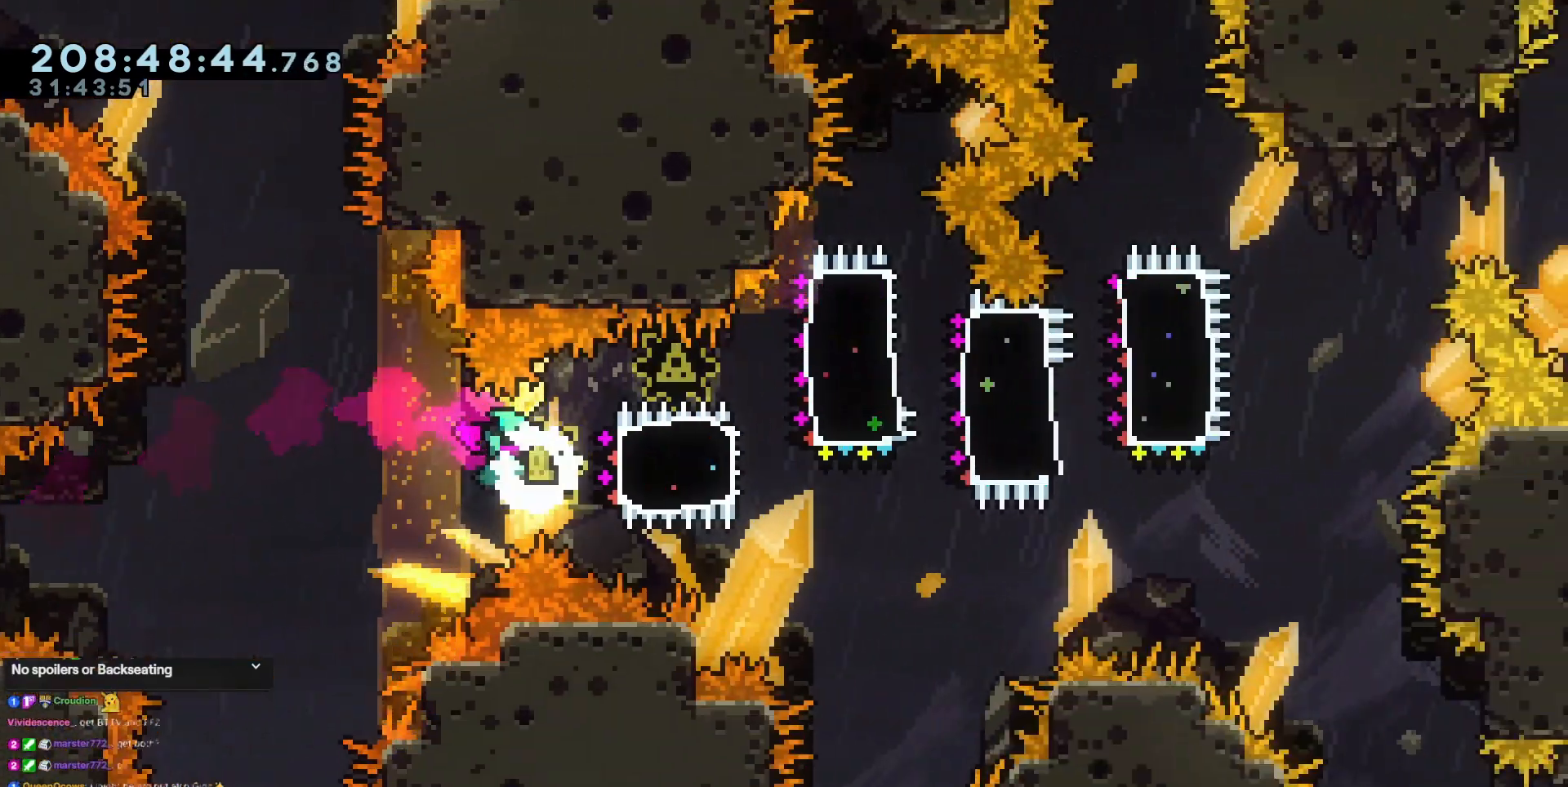
{"keys": ["dash", "grab", "right", "up"], "events": [[16, "dash", "down"], [16, "grab", "up"], [167, "grab", "down"], [217, "dash", "up"], [217, "left", "down"], [217, "right", "up"], [400, "dash", "down"], [400, "left", "up"], [400, "right", "down"], [400, "up", "down"]]}
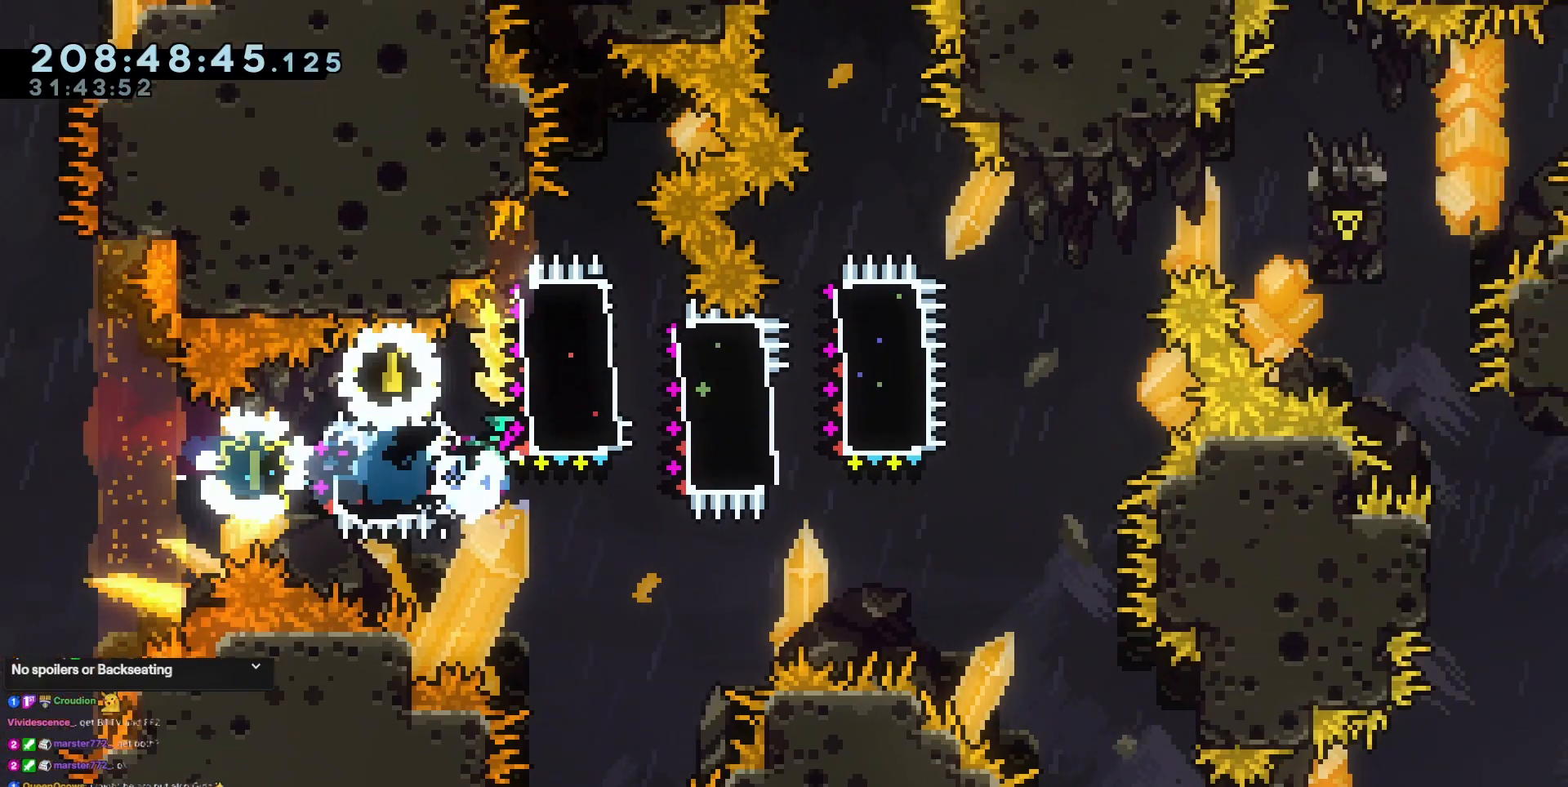
{"keys": ["dash", "down", "grab", "right"], "events": [[134, "dash", "up"], [134, "left", "down"], [134, "right", "up"], [134, "up", "up"], [417, "down", "down"], [417, "right", "down"], [467, "dash", "down"], [467, "left", "up"]]}
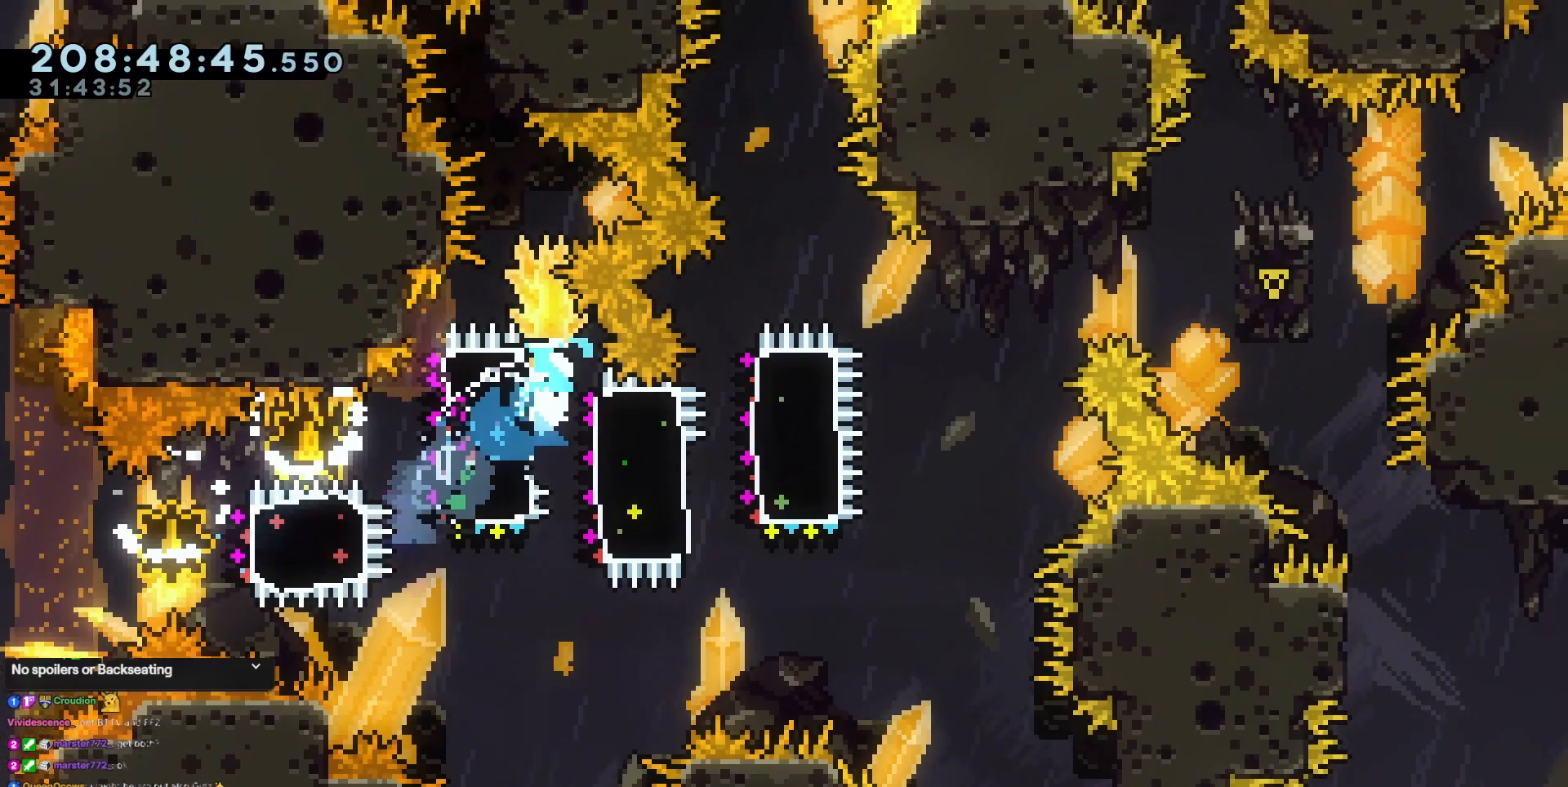
{"keys": ["dash", "grab", "right", "up"], "events": [[100, "dash", "up"], [100, "left", "down"], [150, "down", "up"], [150, "right", "up"], [333, "dash", "down"], [333, "left", "up"], [333, "right", "down"], [333, "up", "down"]]}
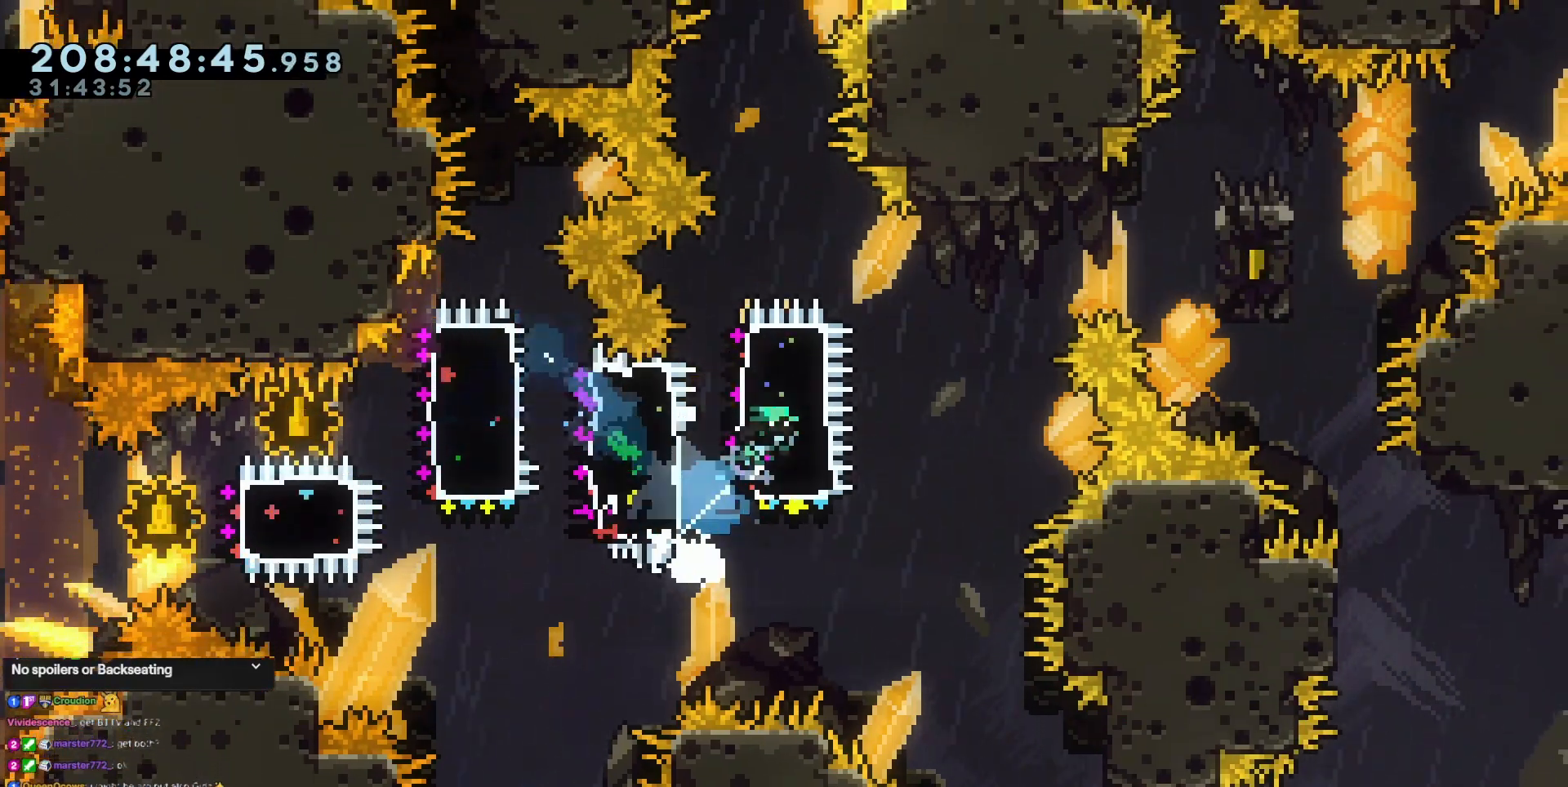
{"keys": ["grab", "jump3", "right"], "events": [[17, "up", "up"], [67, "dash", "up"], [167, "jump3", "down"]]}
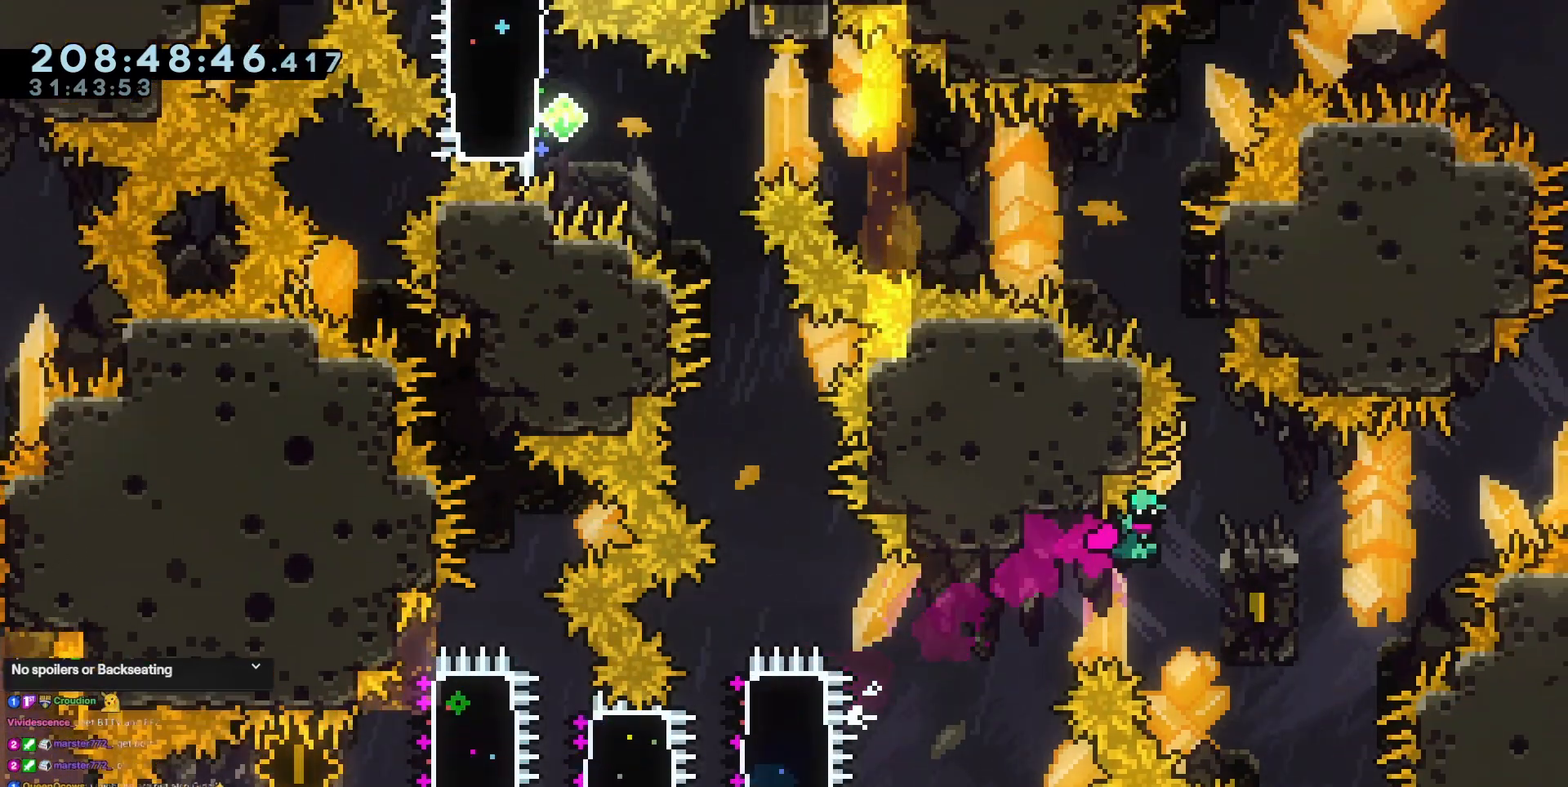
{"keys": ["grab", "jump3", "up"], "events": [[83, "down", "down"], [83, "grab", "up"], [83, "jump3", "up"], [183, "down", "up"], [183, "grab", "down"], [183, "jump3", "down"], [183, "right", "up"], [267, "up", "down"]]}
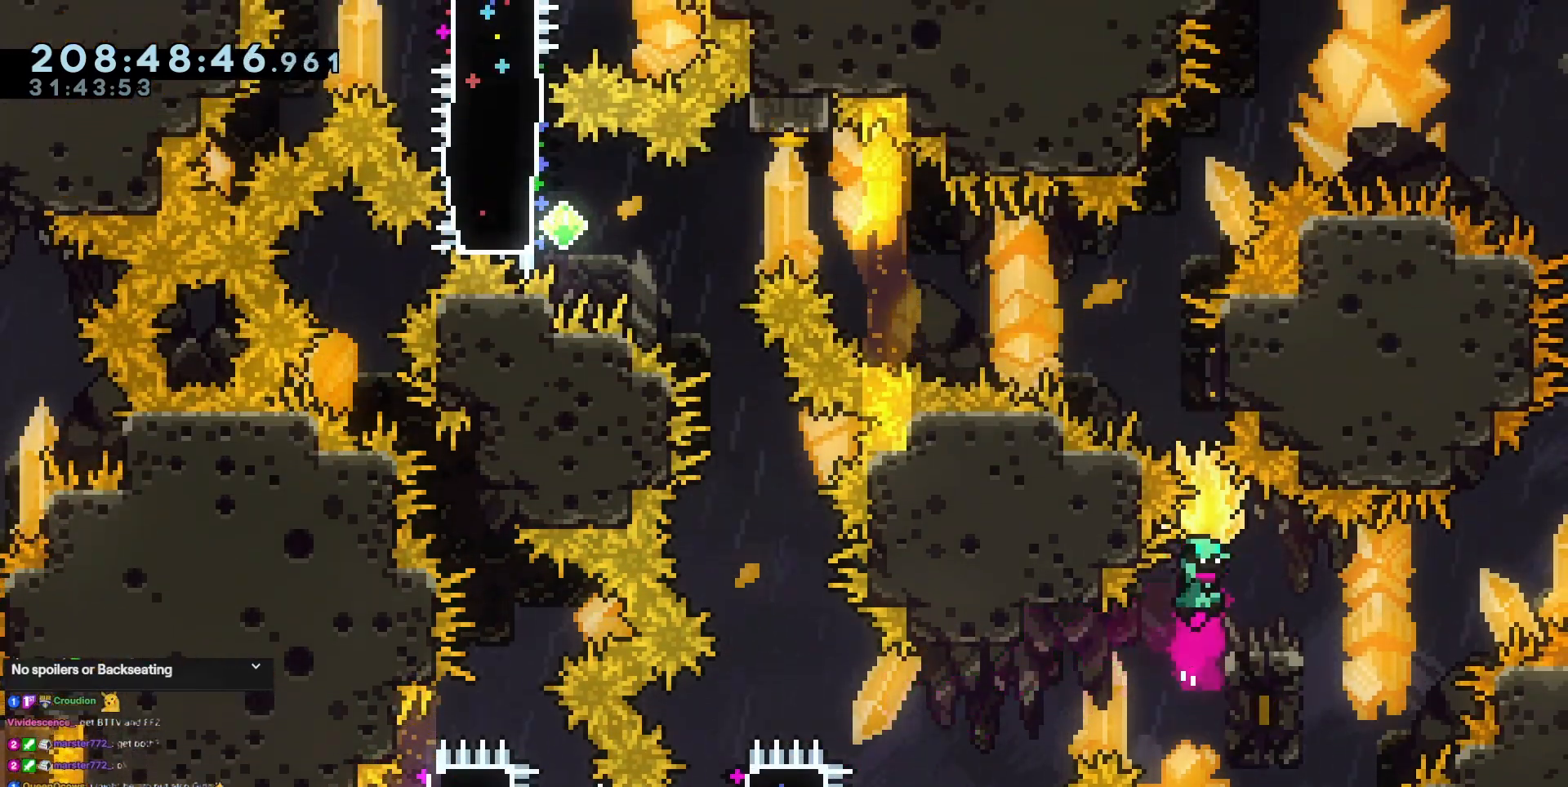
{"keys": ["dash", "up"], "events": [[50, "up", "up"], [150, "down", "down"], [250, "jump3", "up"], [267, "grab", "up"], [317, "down", "up"], [367, "dash", "down"], [367, "up", "down"]]}
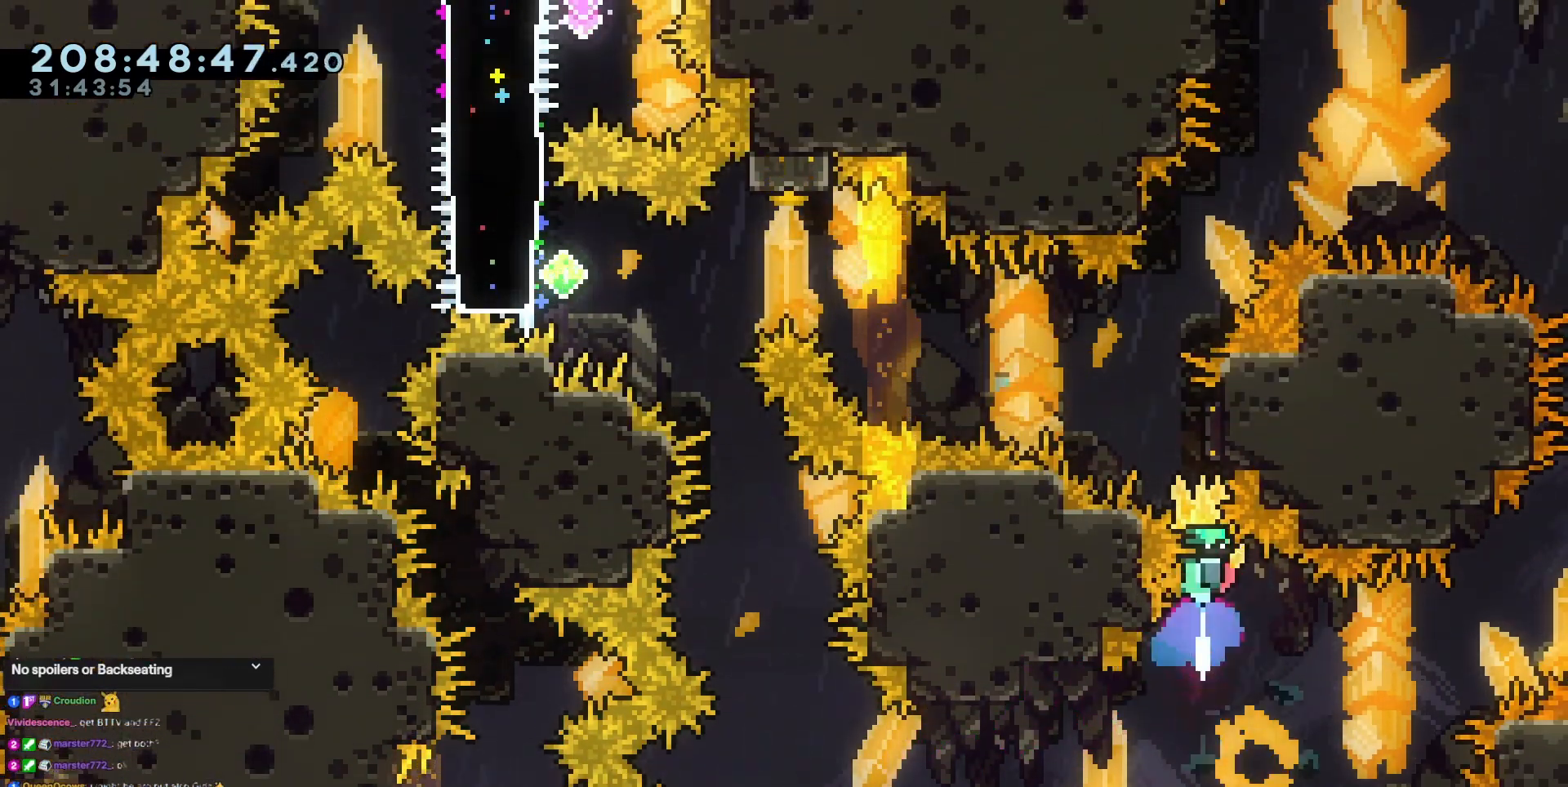
{"keys": ["grab", "left"], "events": [[16, "grab", "down"], [200, "dash", "up"], [200, "up", "up"], [250, "left", "down"]]}
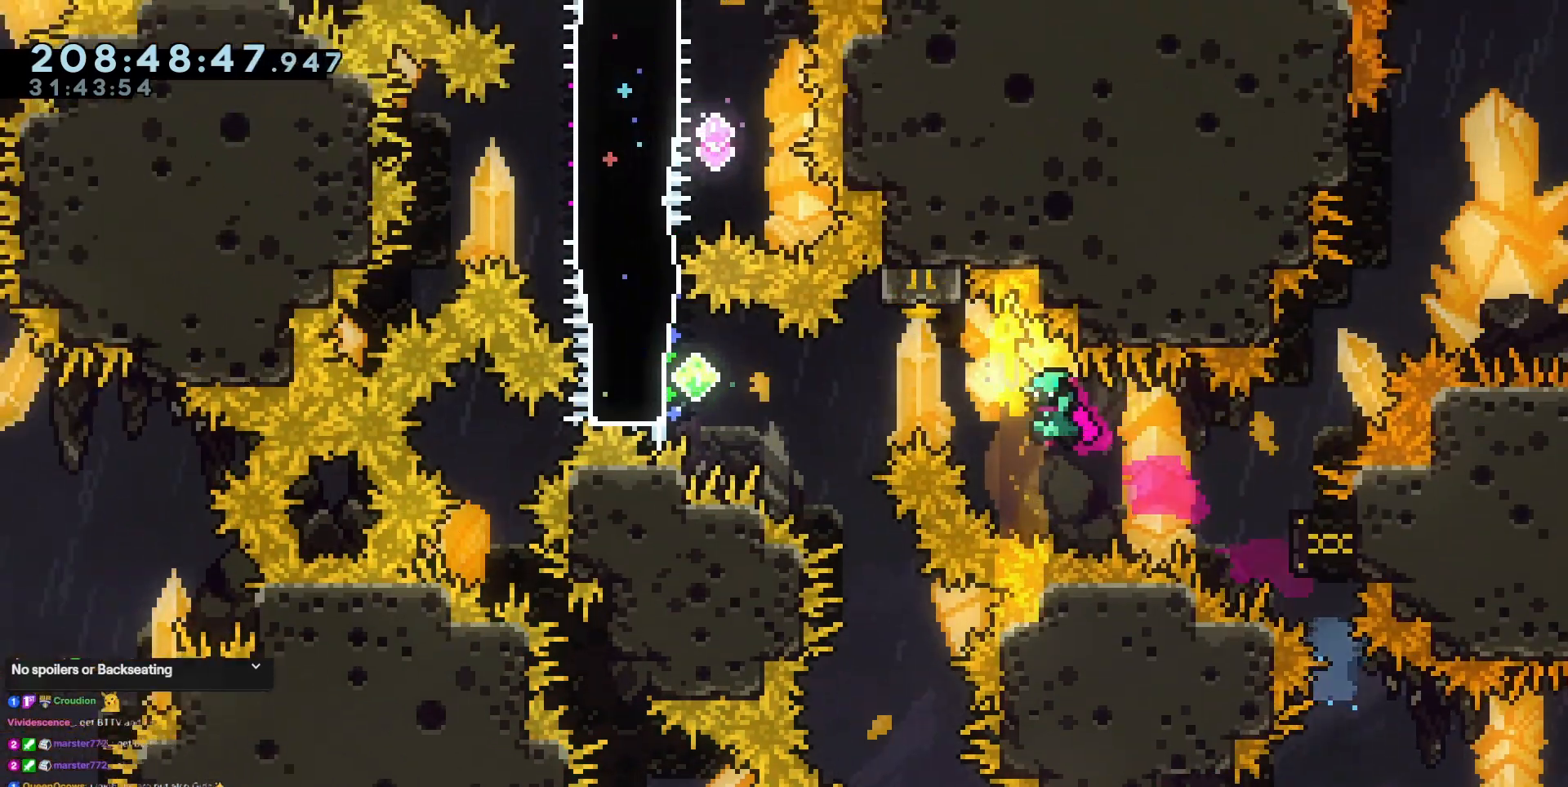
{"keys": ["dash", "grab", "left", "up"], "events": [[167, "dash", "down"], [167, "grab", "up"], [300, "dash", "up"], [351, "left", "up"], [451, "dash", "down"], [501, "grab", "down"], [501, "left", "down"], [501, "up", "down"]]}
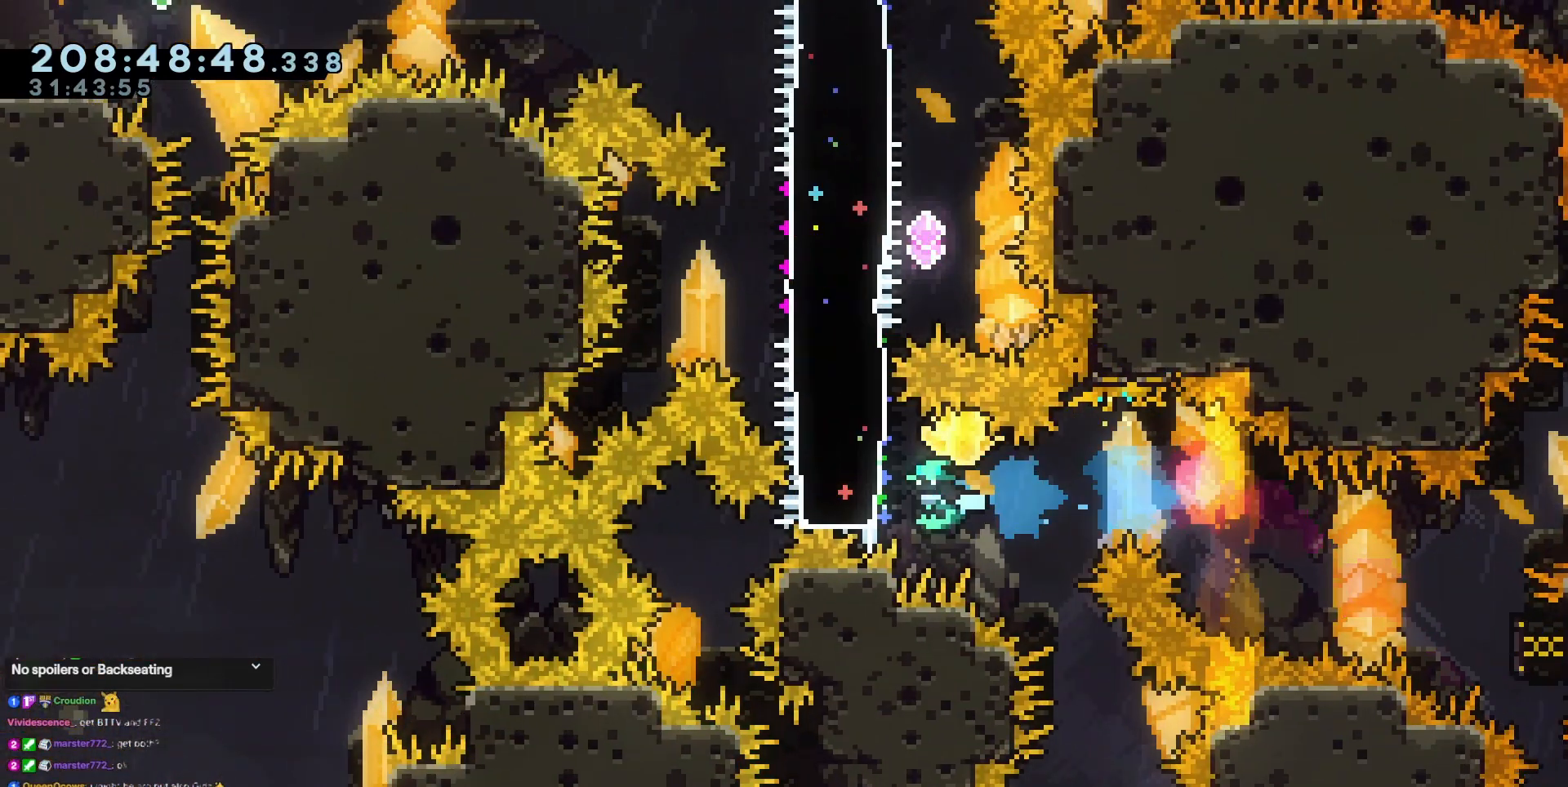
{"keys": ["right"], "events": [[367, "dash", "up"], [467, "grab", "up"], [467, "left", "up"], [467, "right", "down"], [467, "up", "up"]]}
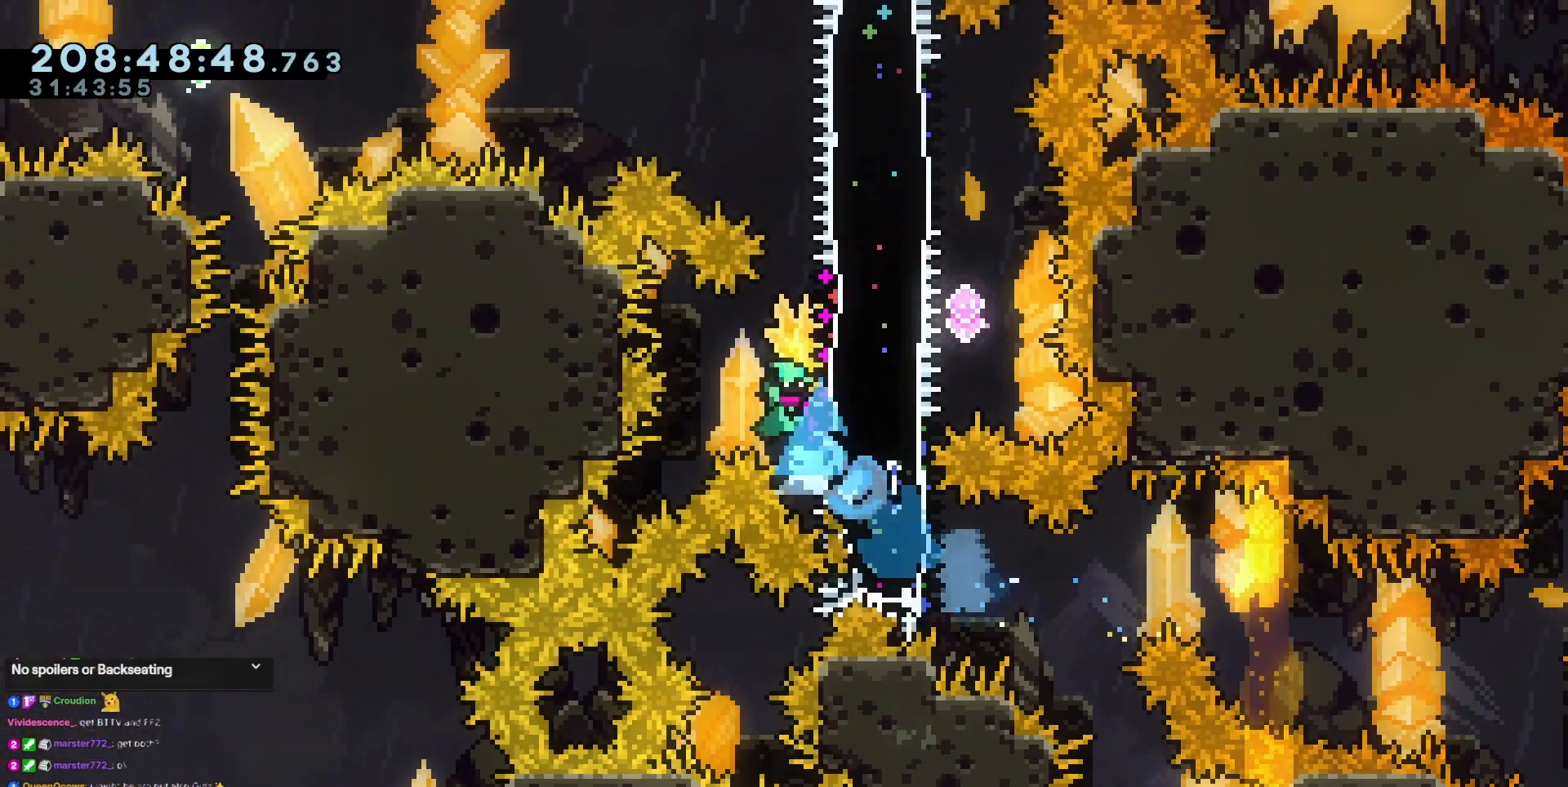
{"keys": ["grab", "right"], "events": [[50, "dash", "down"], [100, "grab", "down"], [250, "dash", "up"]]}
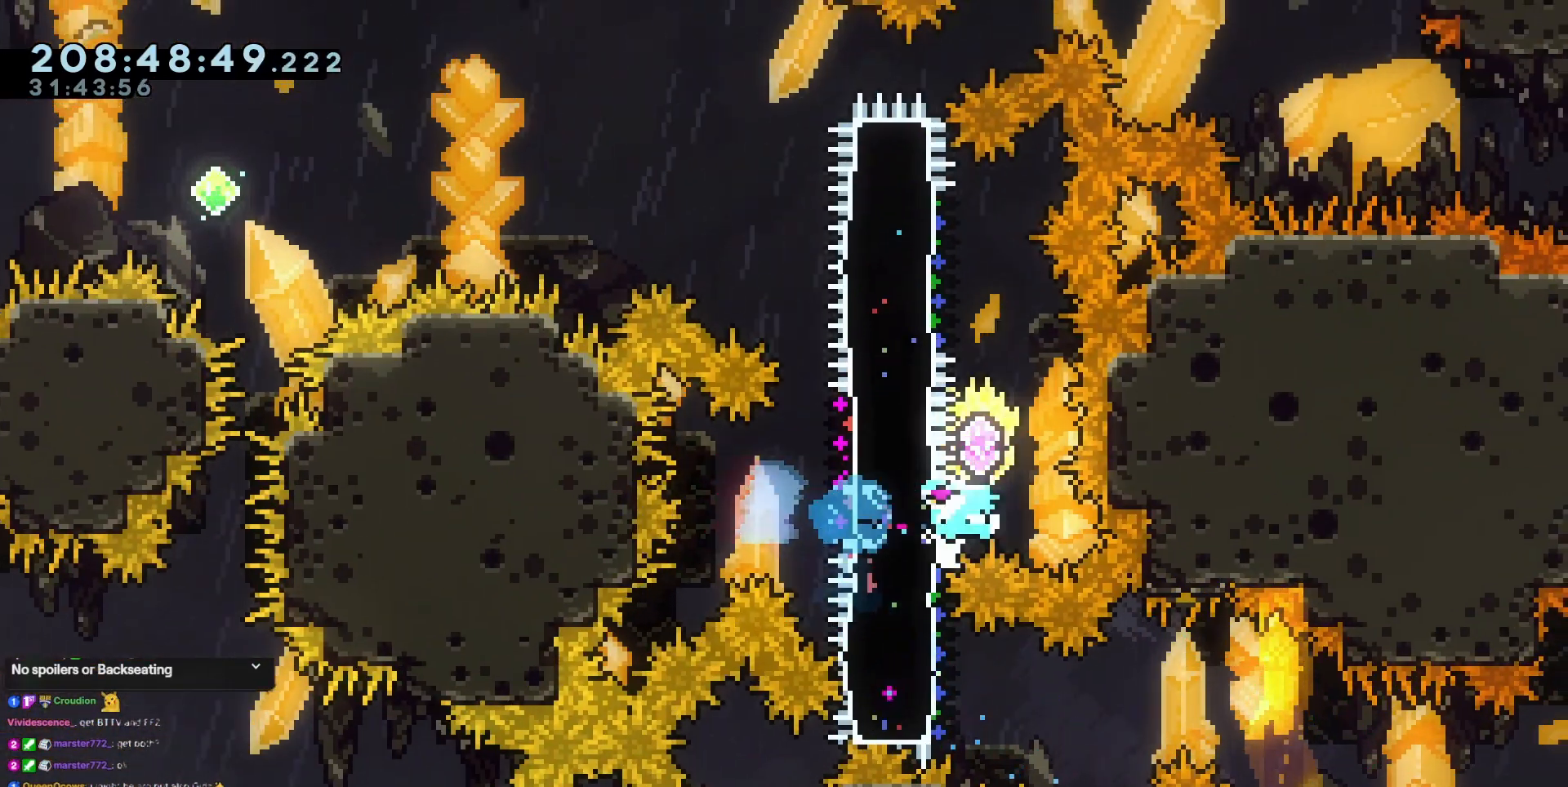
{"keys": ["dash", "grab", "left"], "events": [[16, "grab", "up"], [16, "left", "down"], [16, "right", "up"], [66, "dash", "down"], [66, "up", "down"], [116, "left", "up"], [250, "dash", "up"], [250, "up", "up"], [350, "dash", "down"], [400, "left", "down"], [450, "grab", "down"]]}
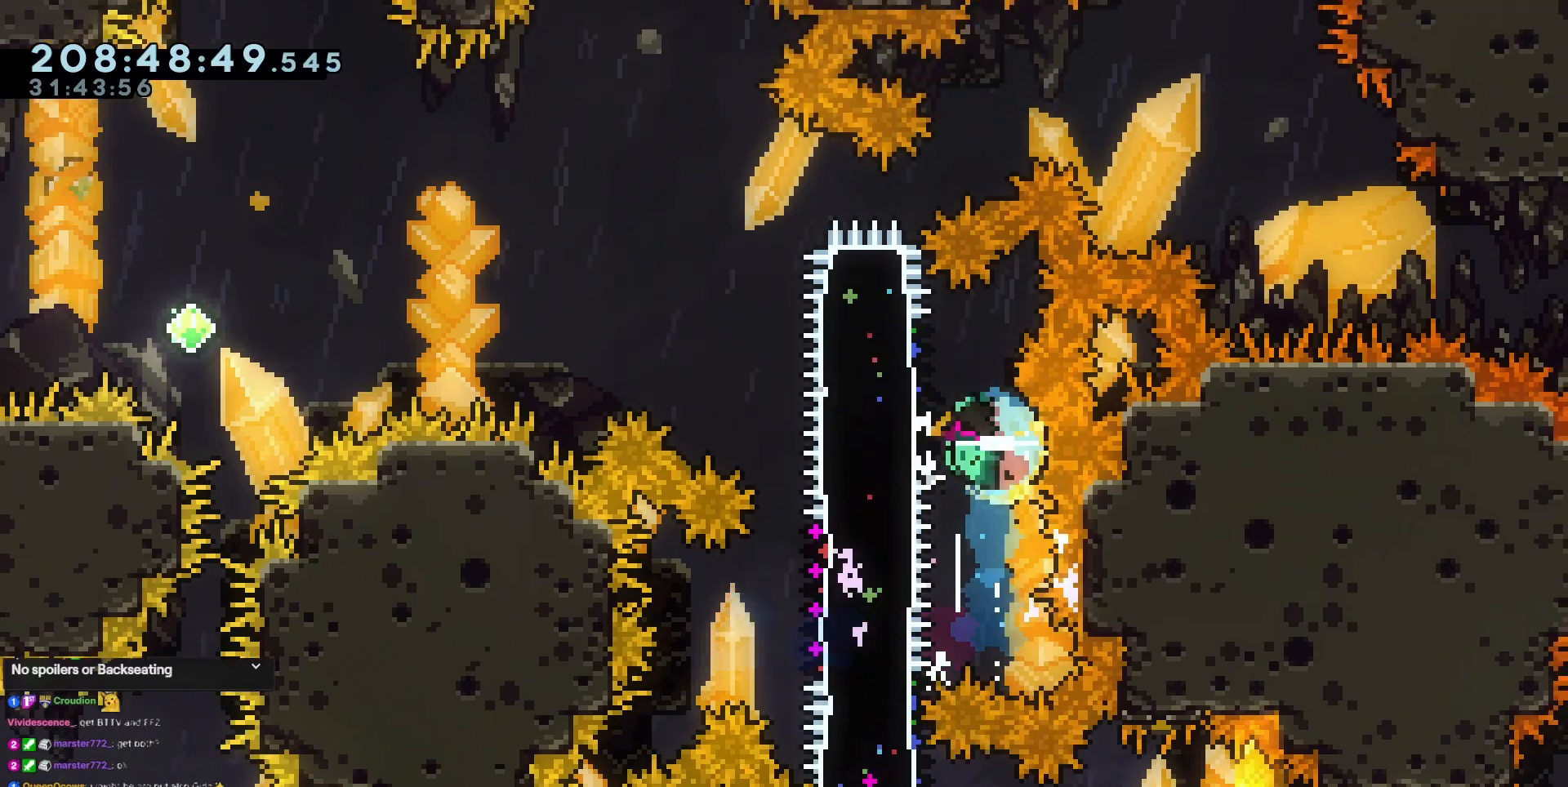
{"keys": ["grab", "jump3", "left", "up"], "events": [[84, "dash", "up"], [267, "up", "down"], [367, "jump3", "down"]]}
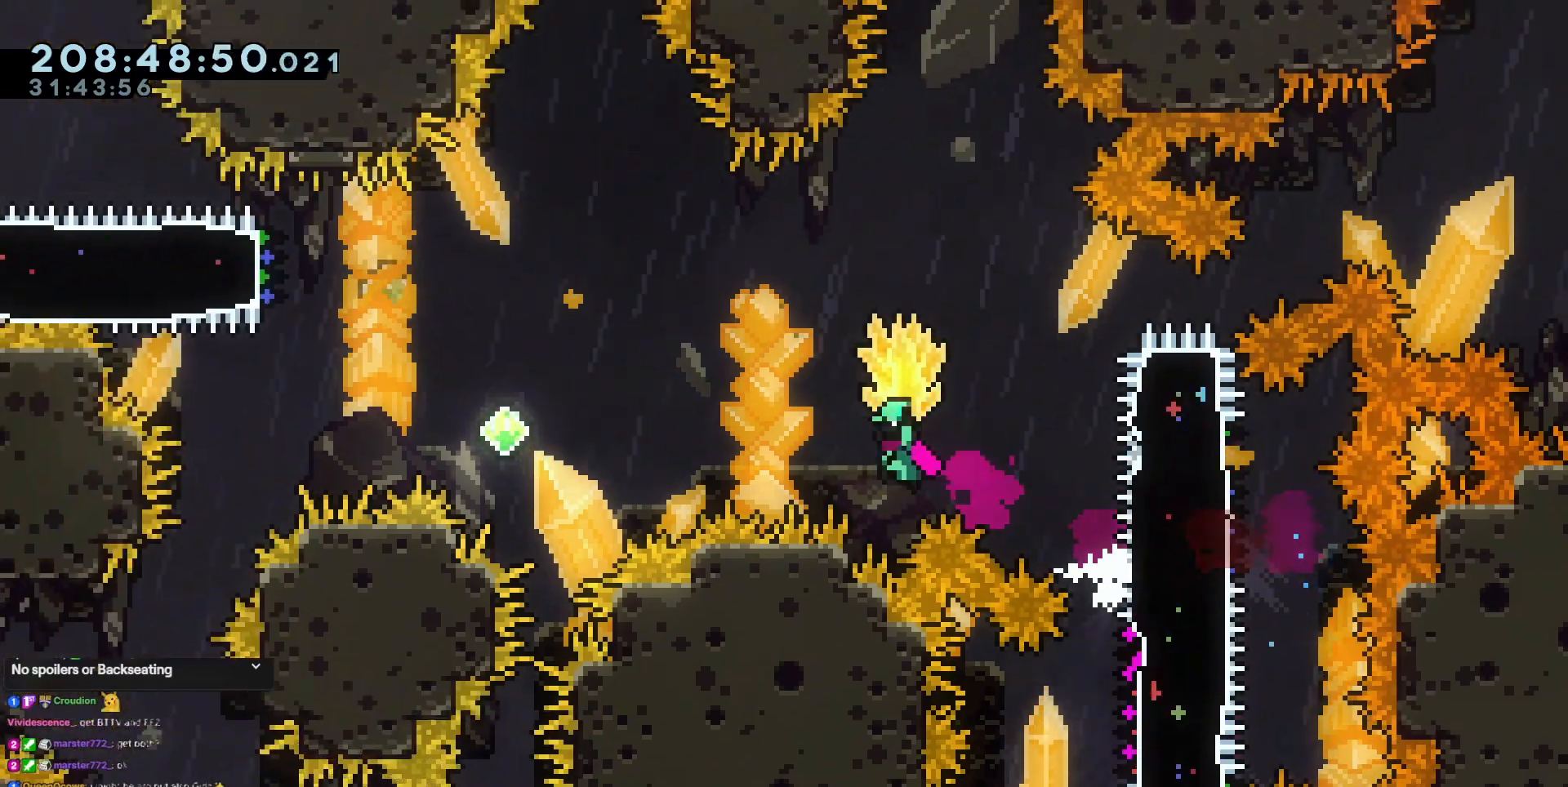
{"keys": ["dash", "left", "up"], "events": [[333, "grab", "up"], [383, "dash", "down"], [383, "jump3", "up"]]}
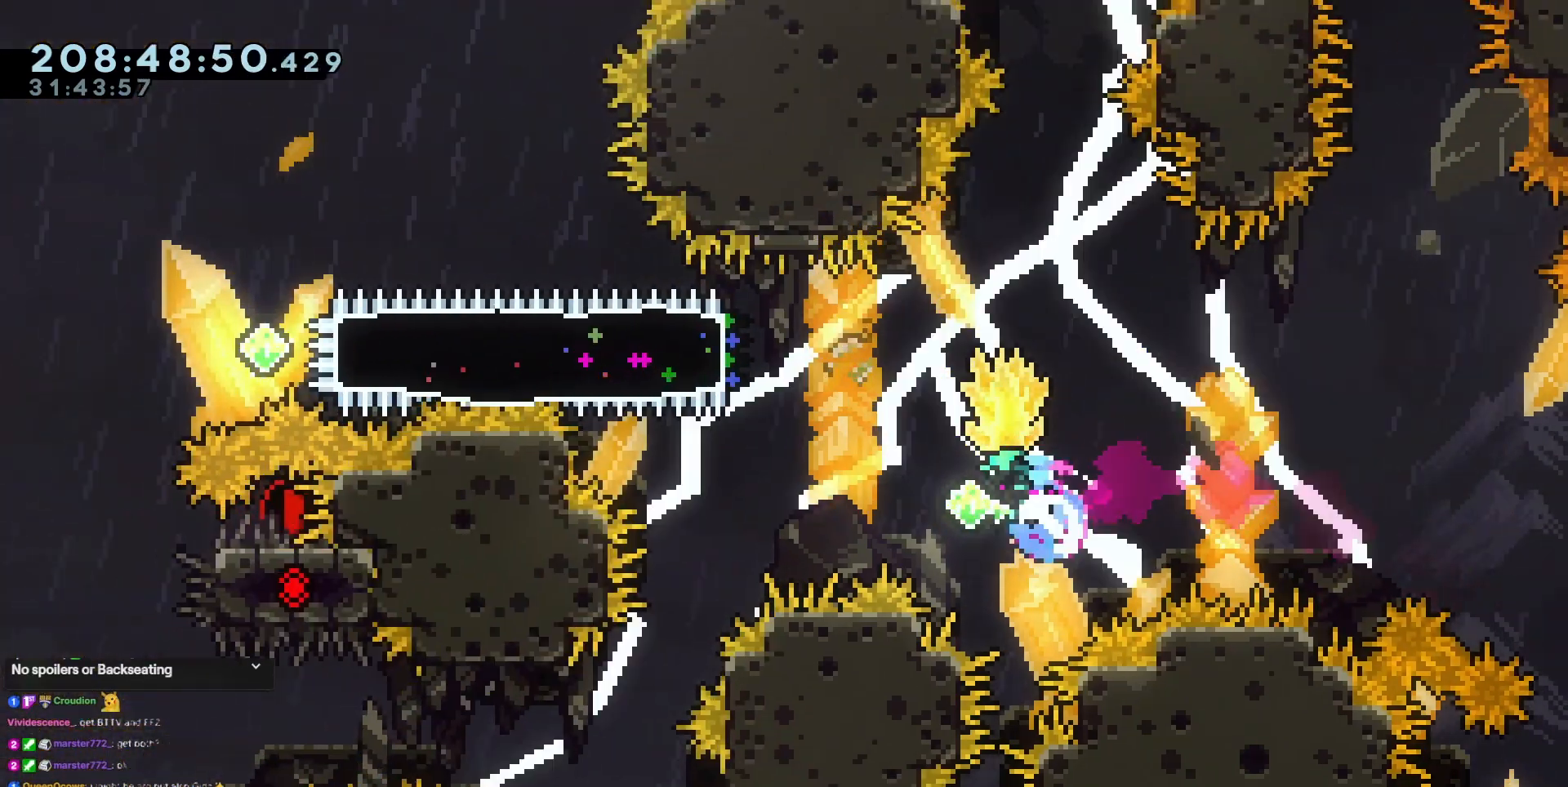
{"keys": ["grab", "left"], "events": [[117, "dash", "up"], [167, "up", "up"], [300, "dash", "down"], [401, "grab", "down"], [484, "dash", "up"]]}
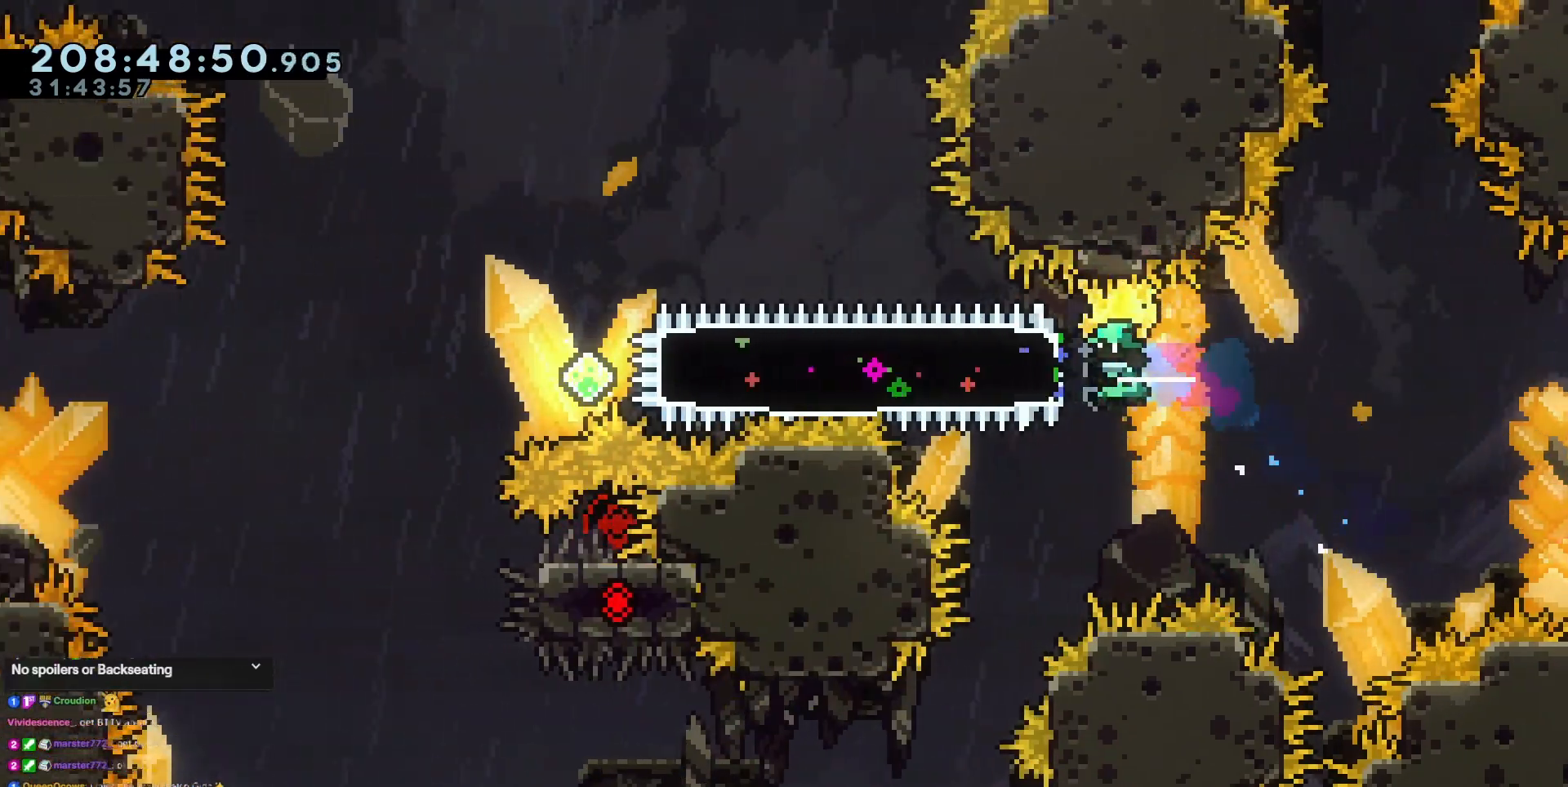
{"keys": ["down", "left"], "events": [[133, "down", "down"], [317, "grab", "up"]]}
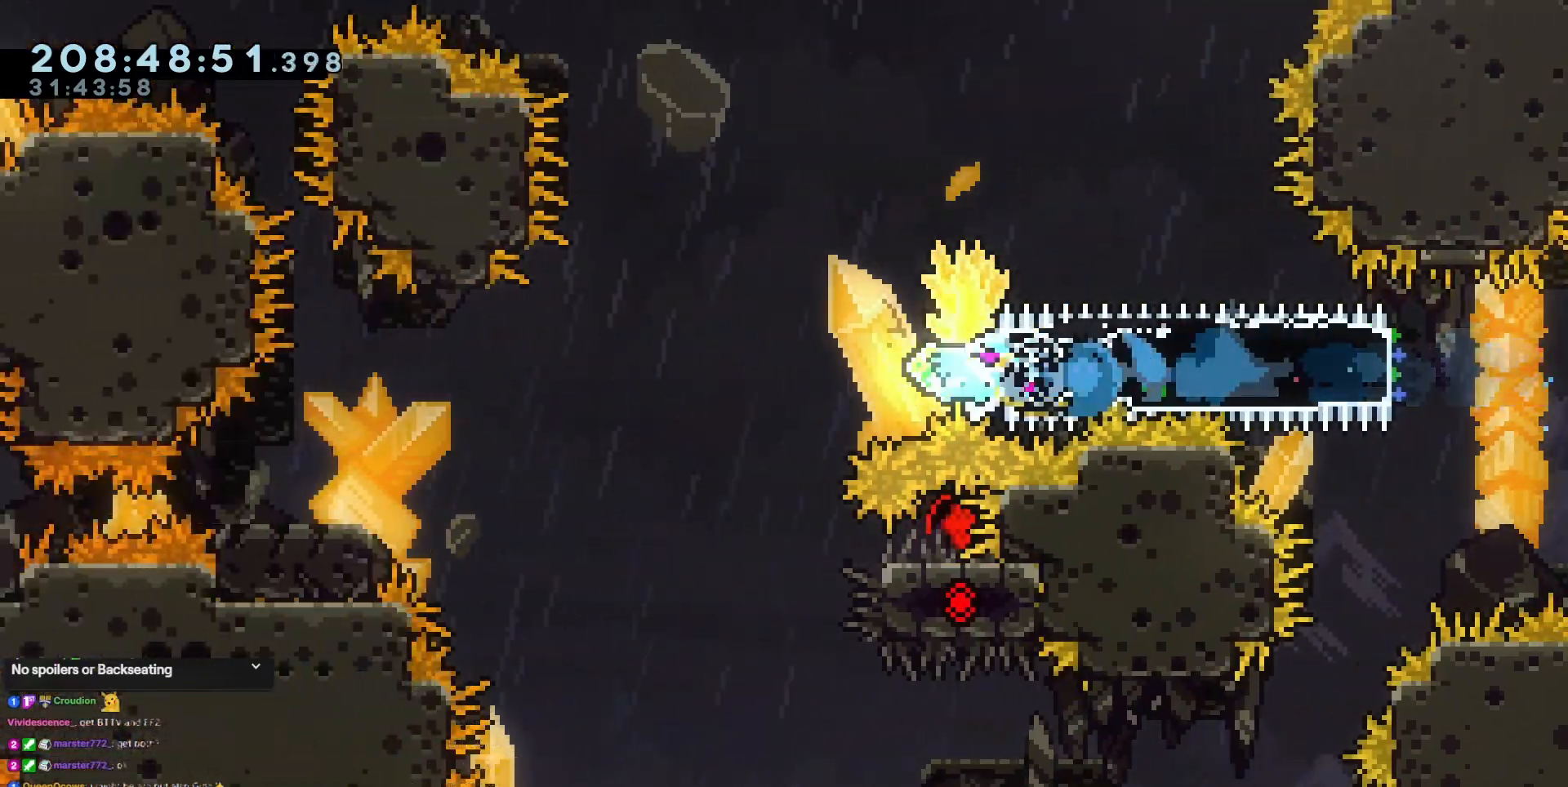
{"keys": ["dash", "down", "left"], "events": [[50, "dash", "down"], [100, "jump3", "down"], [284, "dash", "up"], [284, "jump3", "up"], [384, "dash", "down"]]}
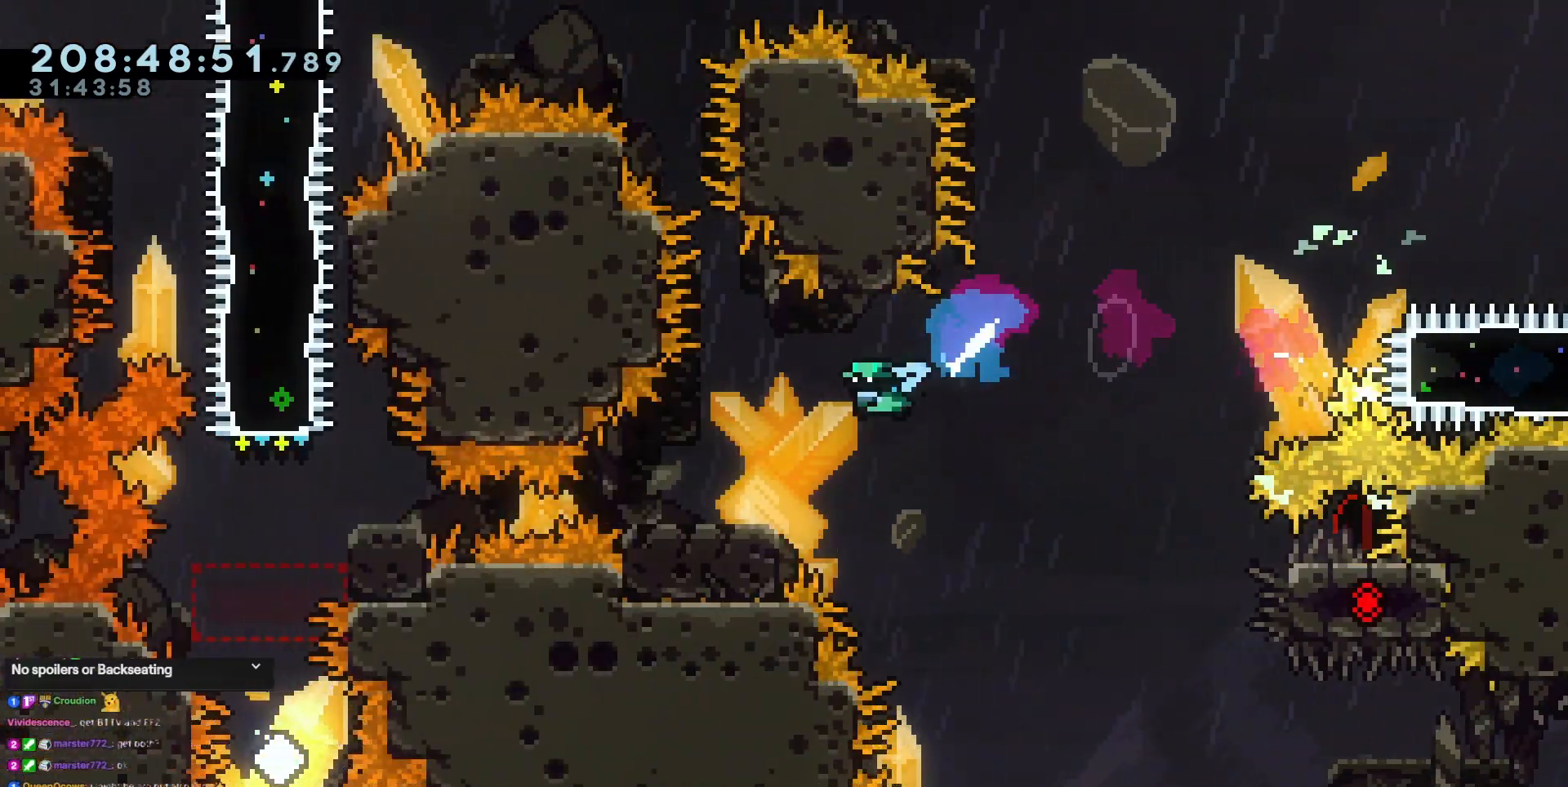
{"keys": [], "events": [[116, "dash", "up"], [217, "dash", "down"], [400, "dash", "up"], [400, "down", "up"], [483, "left", "up"]]}
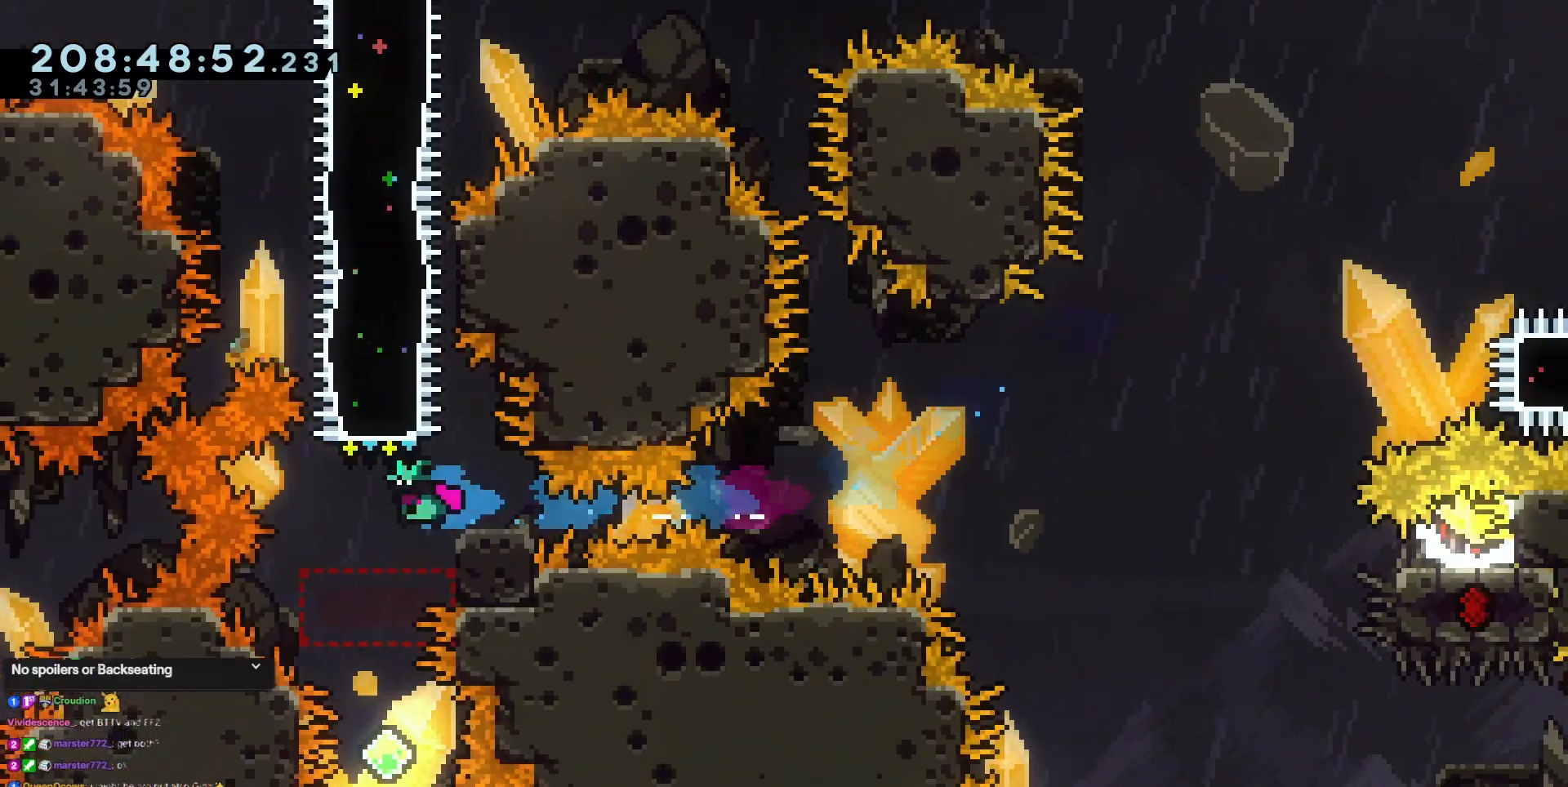
{"keys": ["dash", "up"], "events": [[201, "right", "down"], [334, "right", "up"], [434, "dash", "down"], [434, "up", "down"]]}
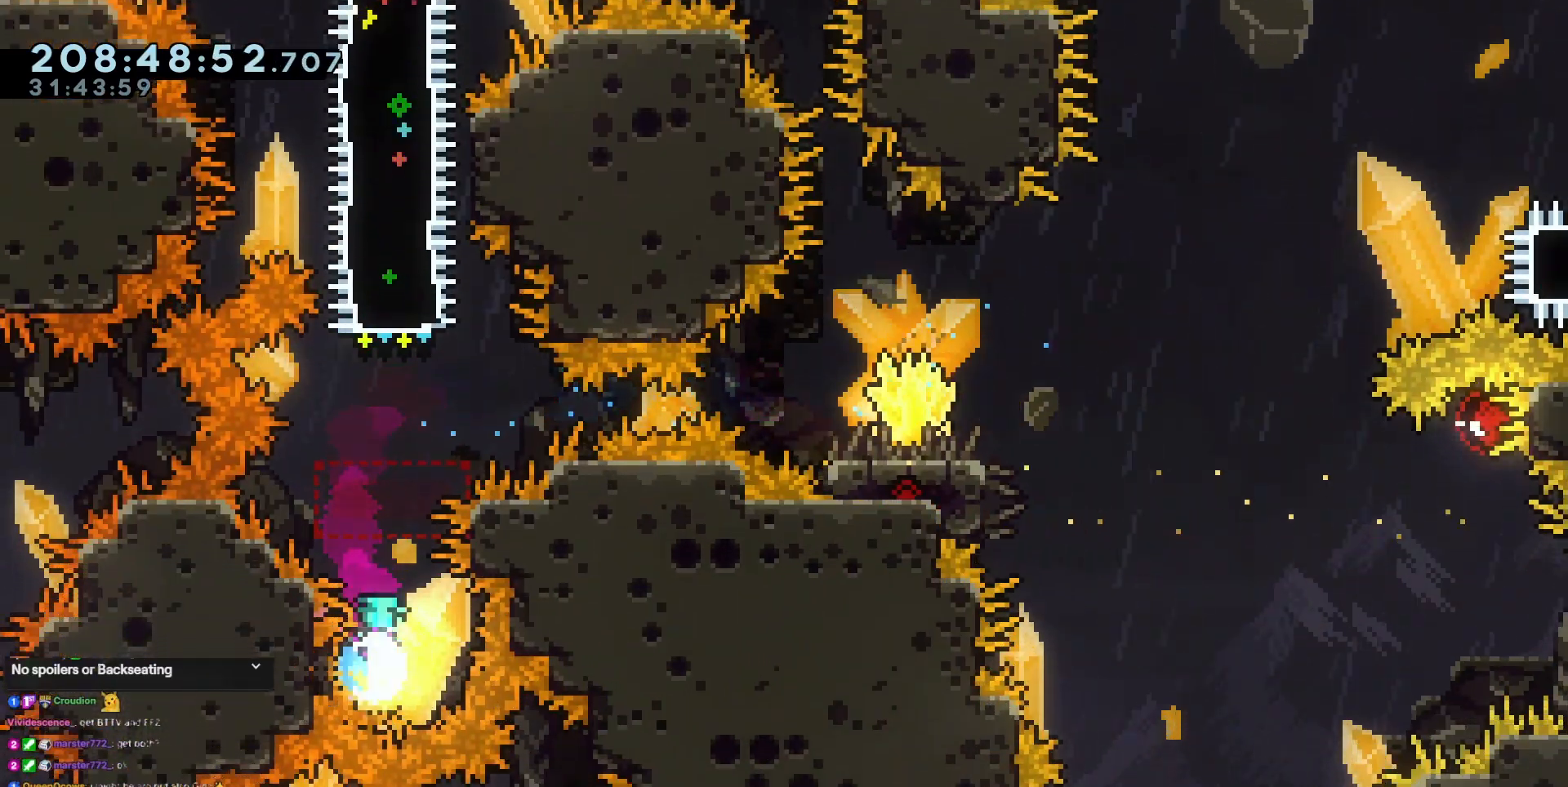
{"keys": ["dash", "grab", "up"], "events": [[167, "dash", "up"], [217, "right", "down"], [300, "right", "up"], [350, "dash", "down"], [400, "grab", "down"]]}
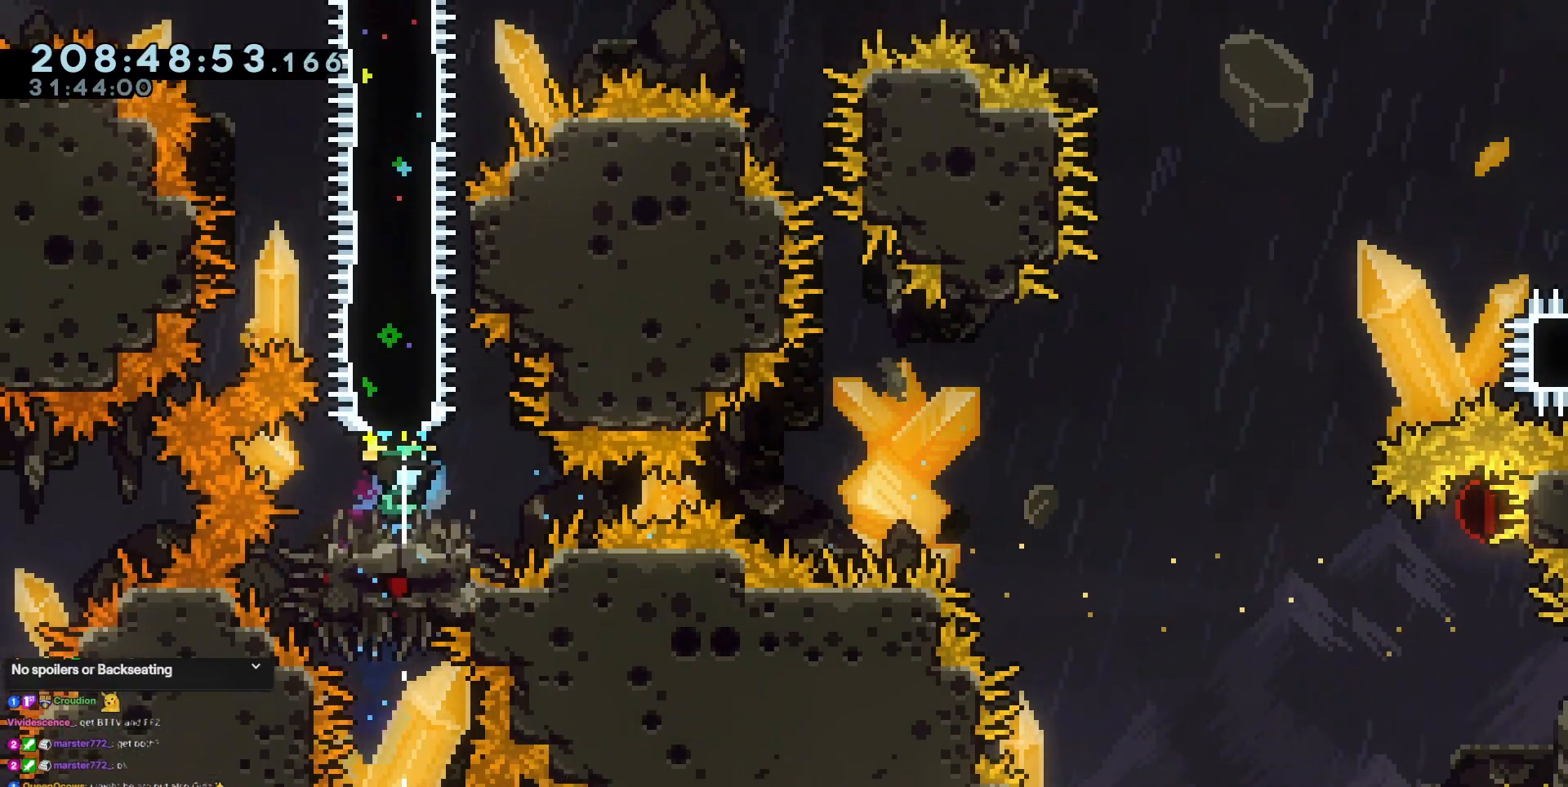
{"keys": ["grab"], "events": [[184, "dash", "up"], [317, "up", "up"]]}
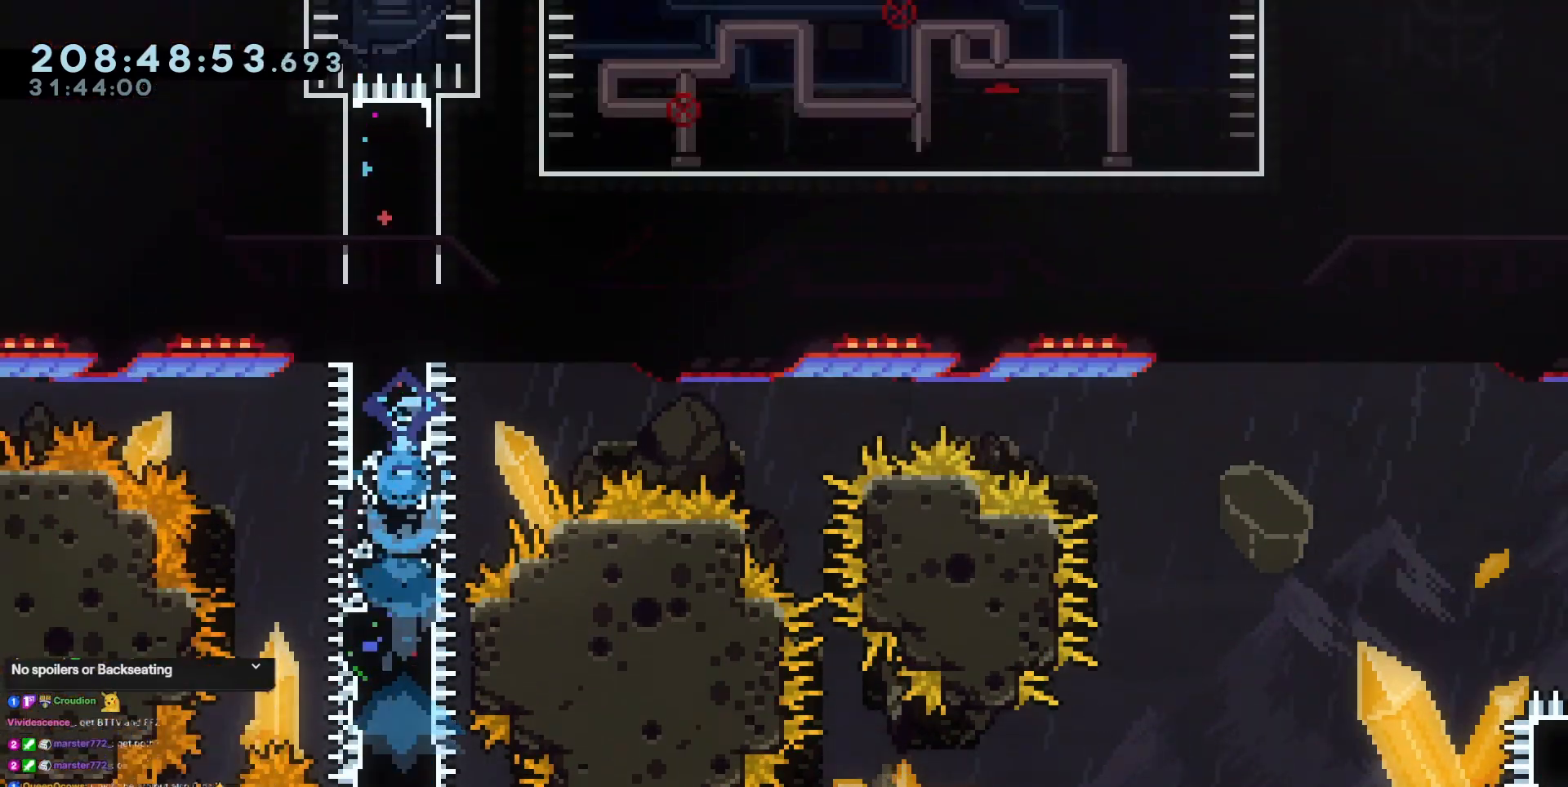
{"keys": ["grab", "right"], "events": [[484, "right", "down"]]}
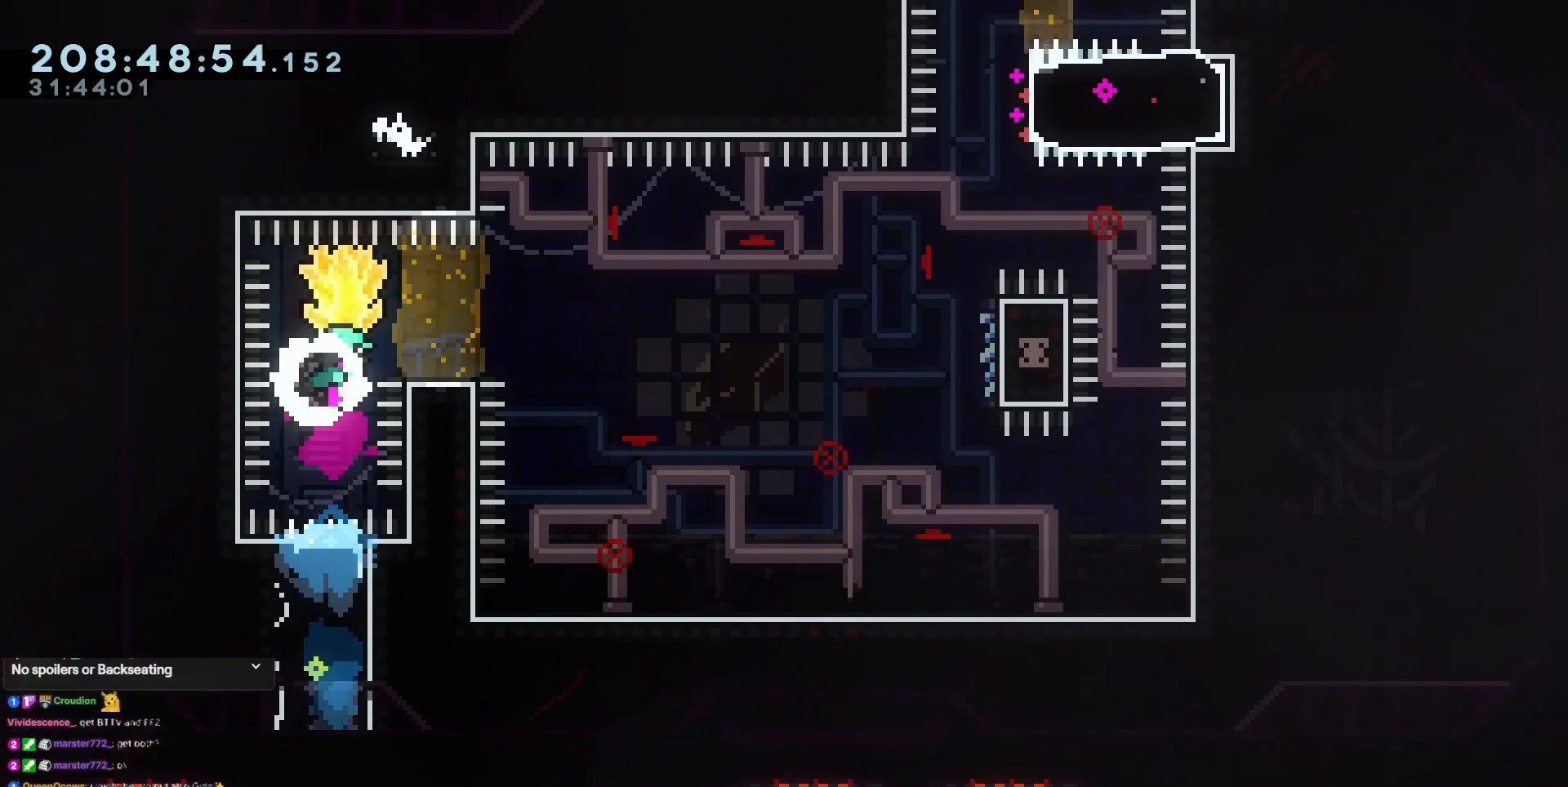
{"keys": ["grab", "jump3", "right"], "events": [[451, "jump3", "down"]]}